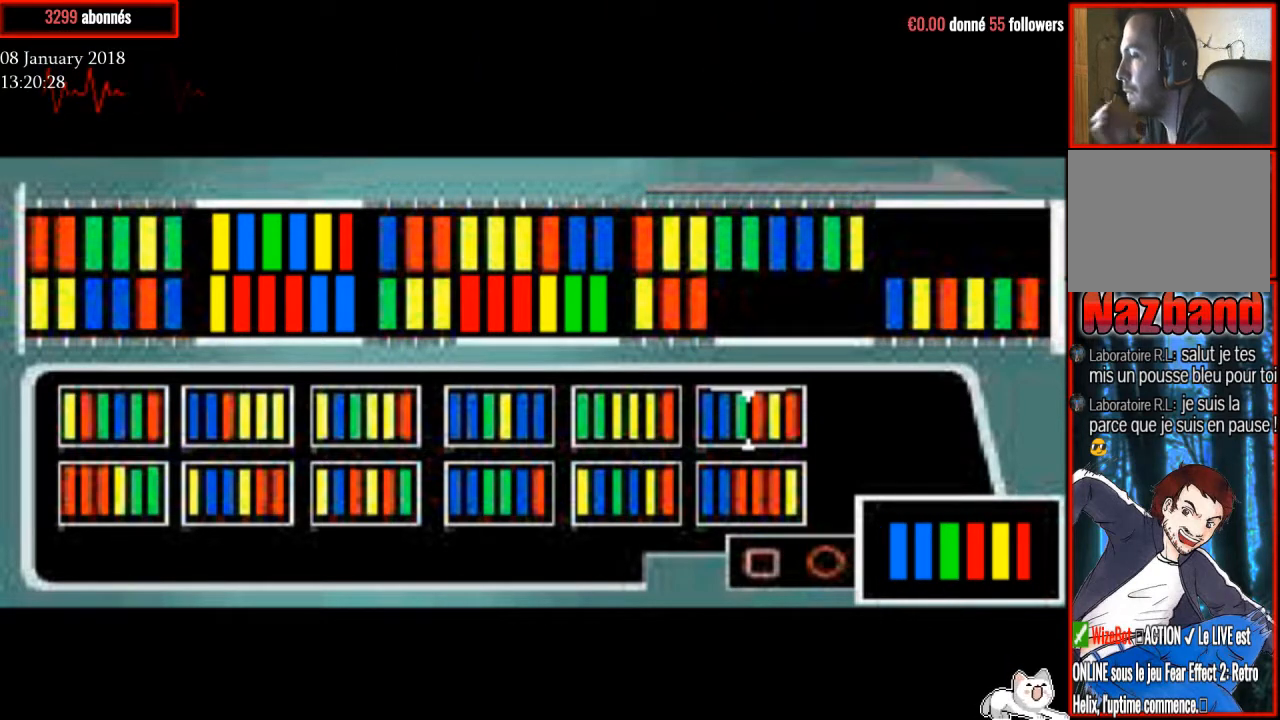
Gameplay with a controller (PlayStation layout); each line is a JSON object with the inputs held at the frame after it. "events" lists button and stick changes between this image and that frame as [ms after this image, input, new state], when the widget could be followed in between. Not read: left_stick.
{"buttons": [], "right_stick": "center", "events": [[34, "DPAD_DOWN", "down"], [167, "DPAD_DOWN", "up"]]}
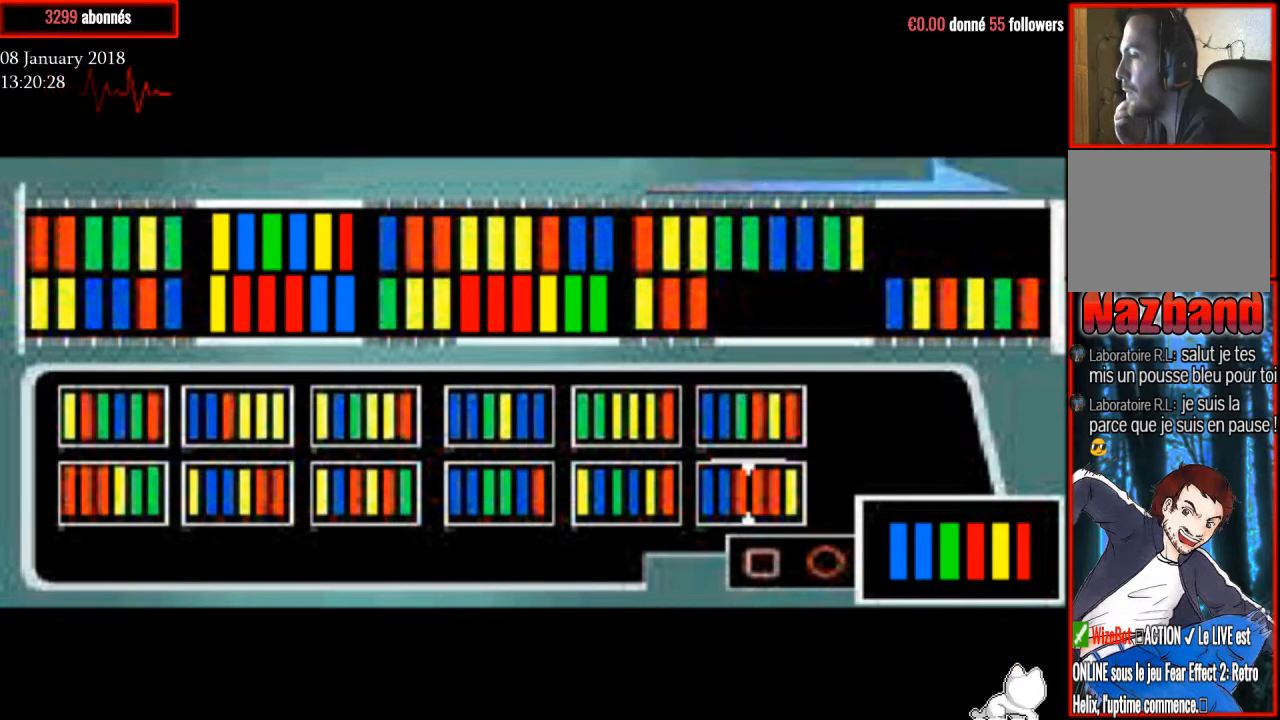
{"buttons": [], "right_stick": "center", "events": [[167, "DPAD_LEFT", "down"], [333, "DPAD_LEFT", "up"]]}
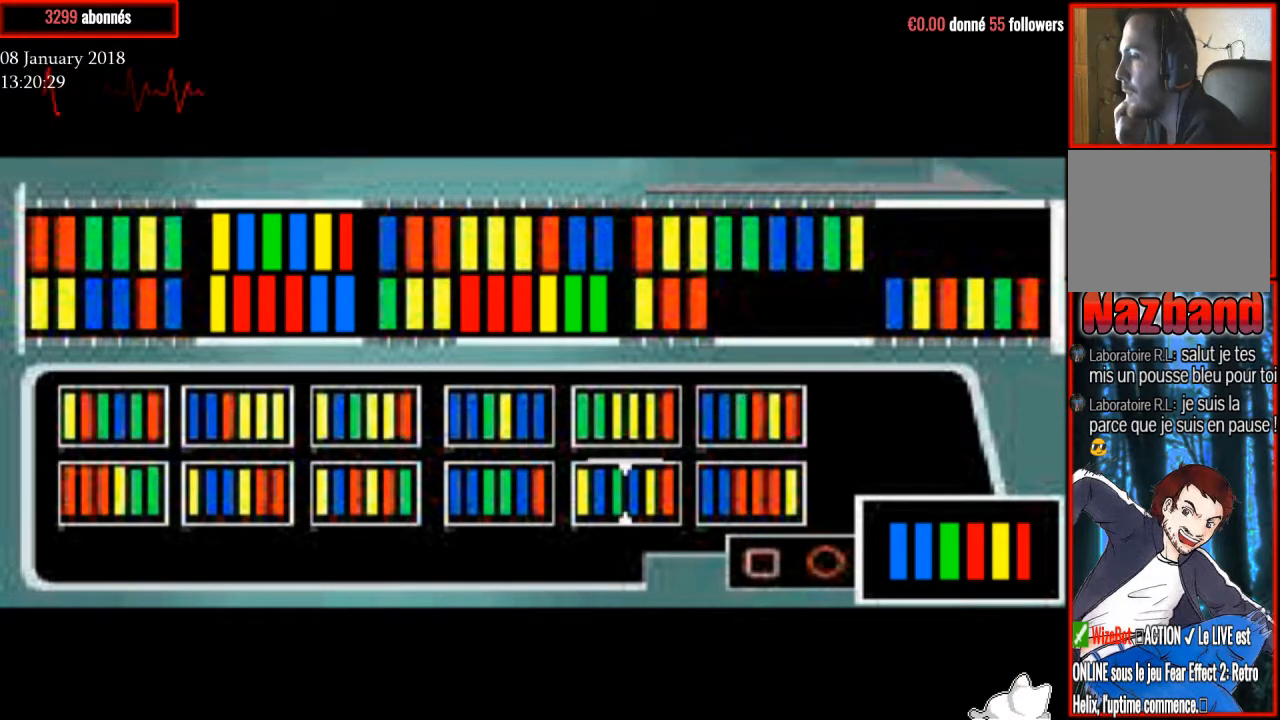
{"buttons": ["DPAD_LEFT"], "right_stick": "center", "events": [[401, "DPAD_LEFT", "down"]]}
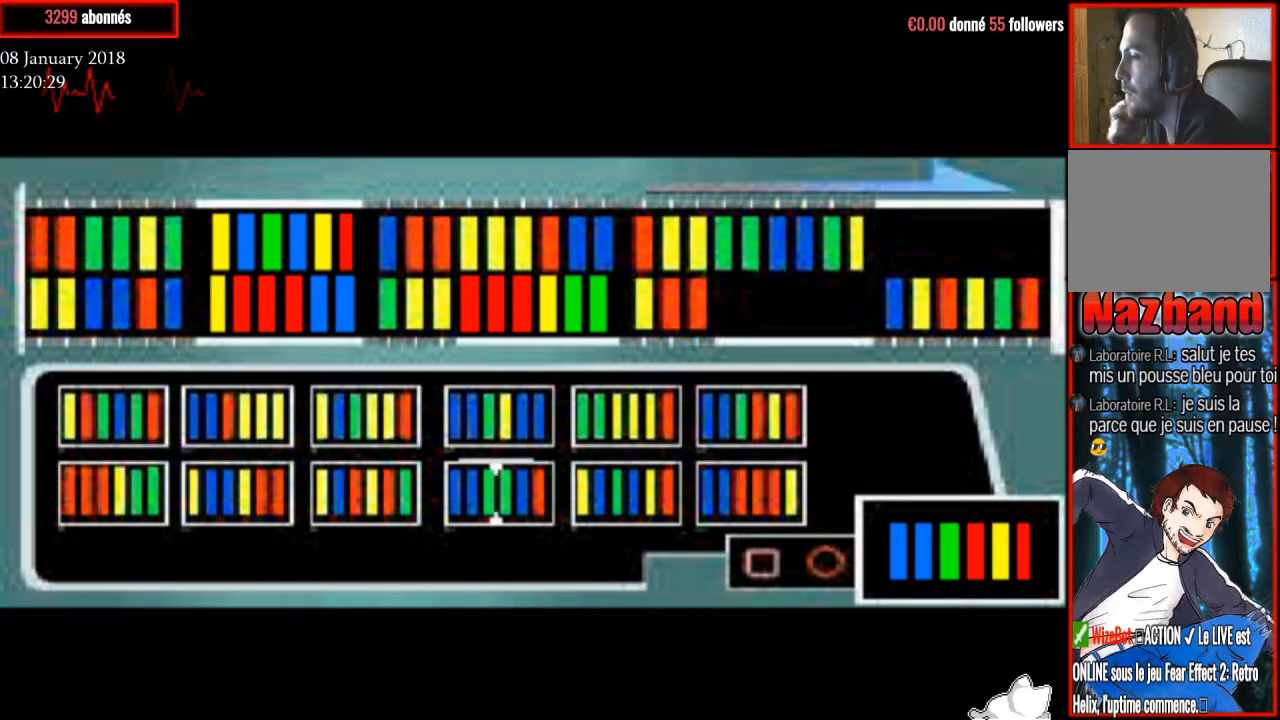
{"buttons": ["DPAD_LEFT"], "right_stick": "center", "events": [[33, "DPAD_LEFT", "up"], [200, "DPAD_LEFT", "down"], [300, "DPAD_LEFT", "up"], [467, "DPAD_LEFT", "down"]]}
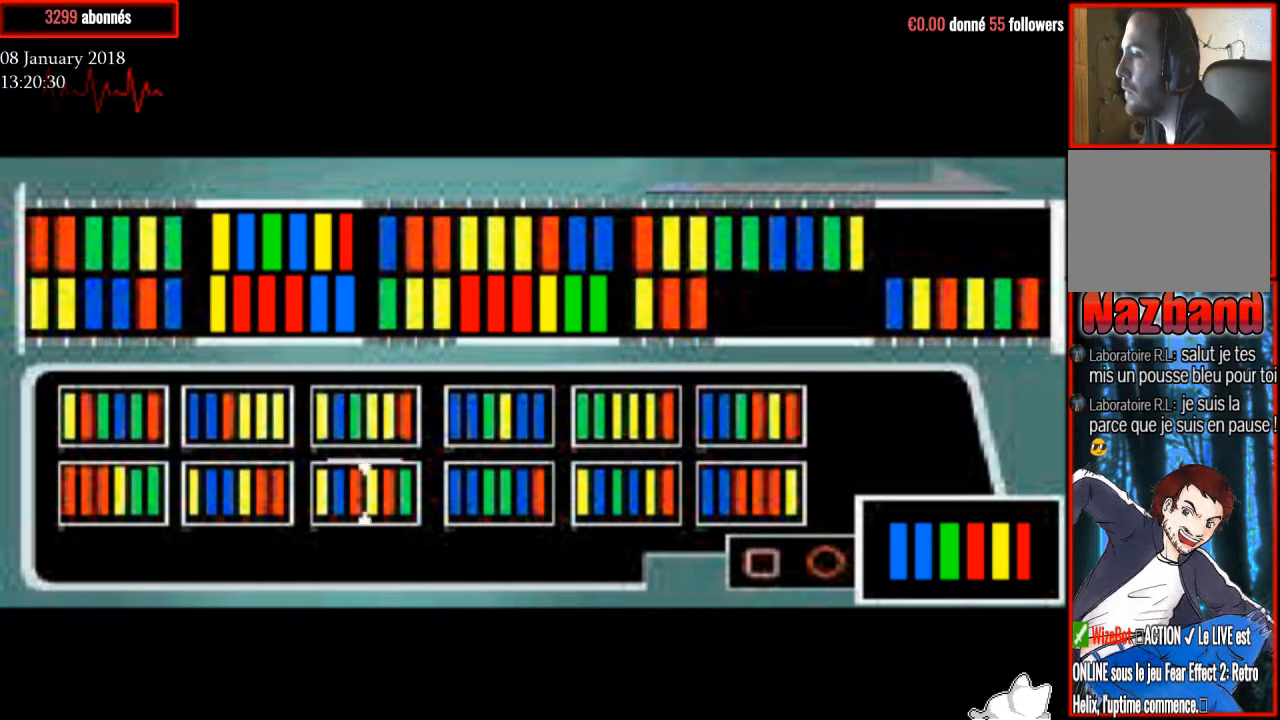
{"buttons": [], "right_stick": "center", "events": [[67, "DPAD_LEFT", "up"]]}
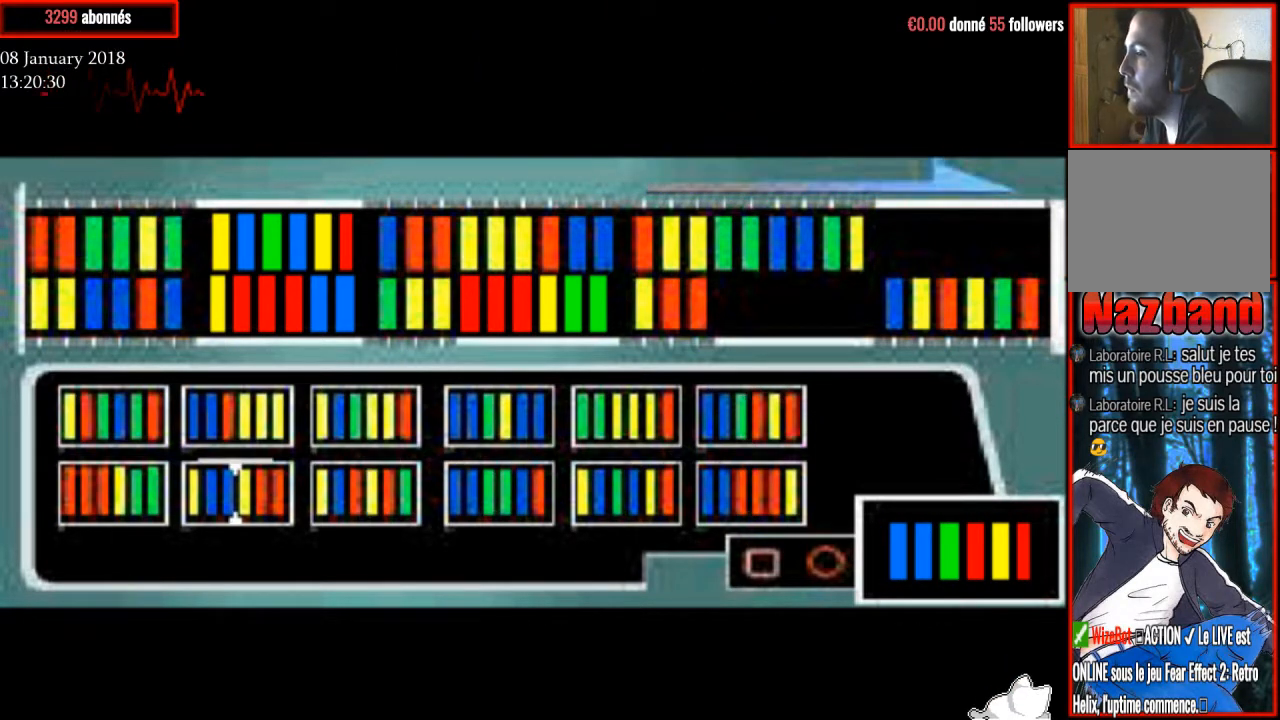
{"buttons": [], "right_stick": "center", "events": []}
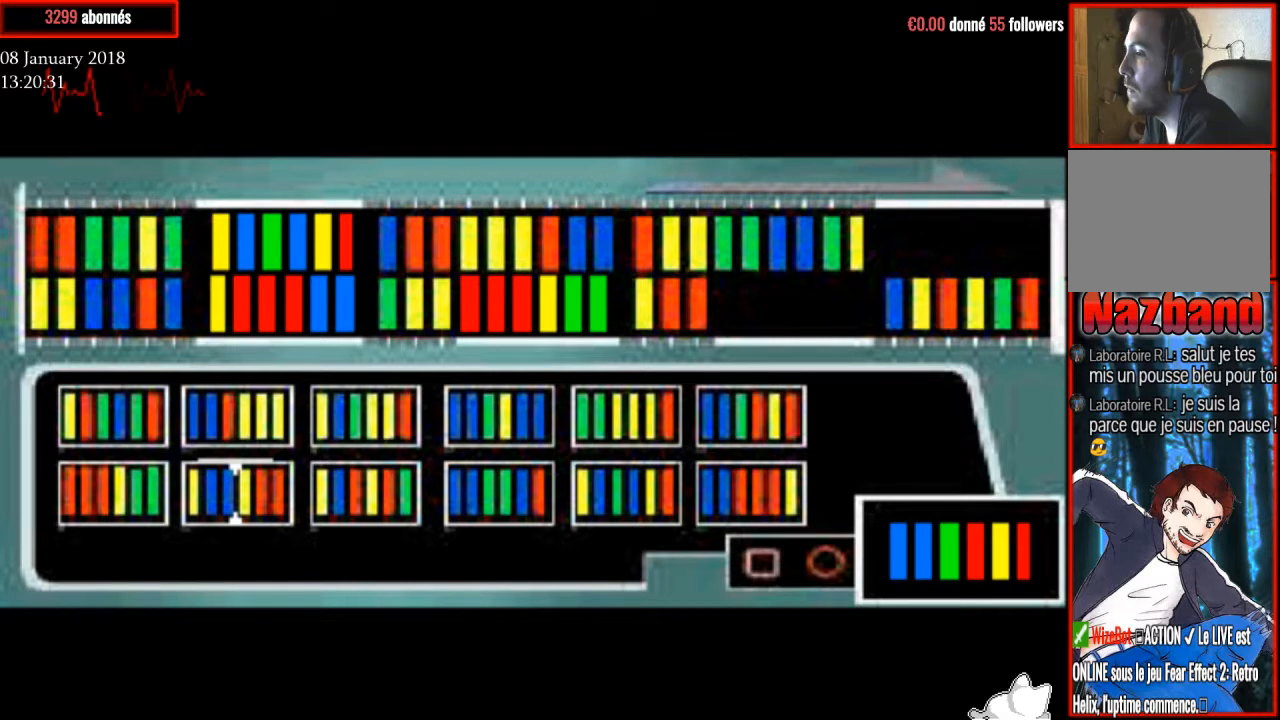
{"buttons": [], "right_stick": "center", "events": []}
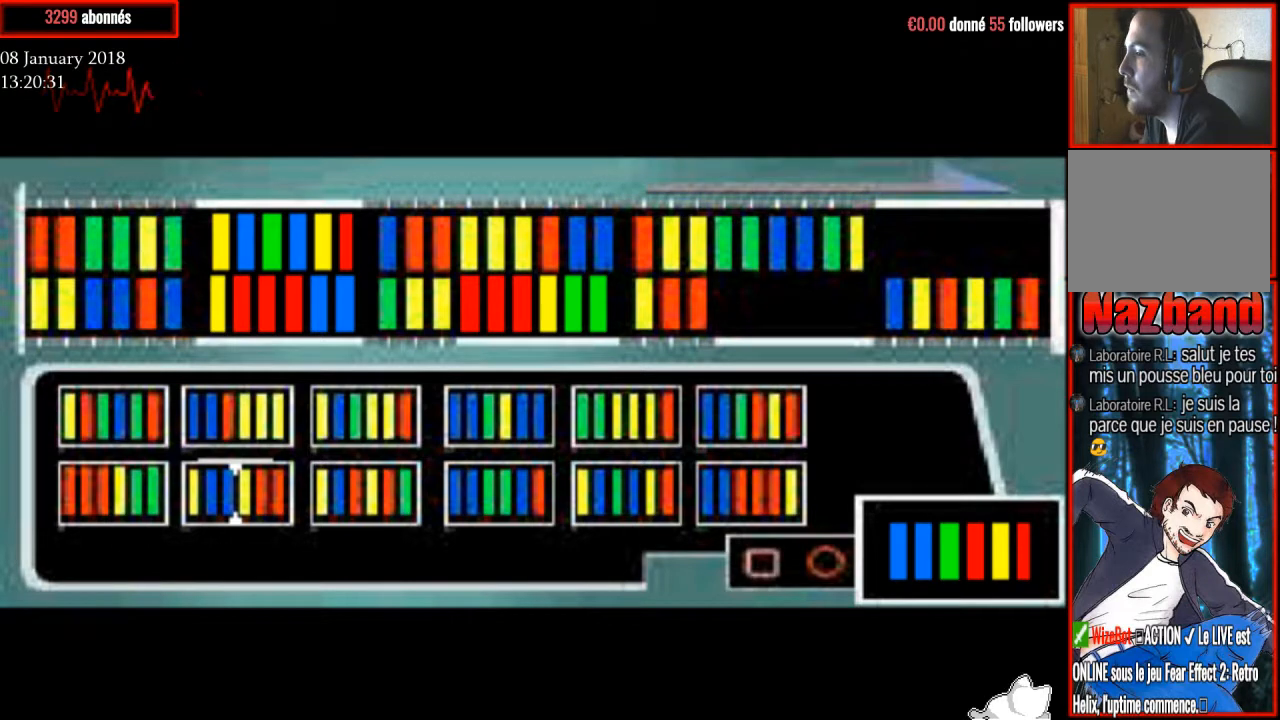
{"buttons": ["DPAD_LEFT"], "right_stick": "center", "events": [[400, "DPAD_LEFT", "down"]]}
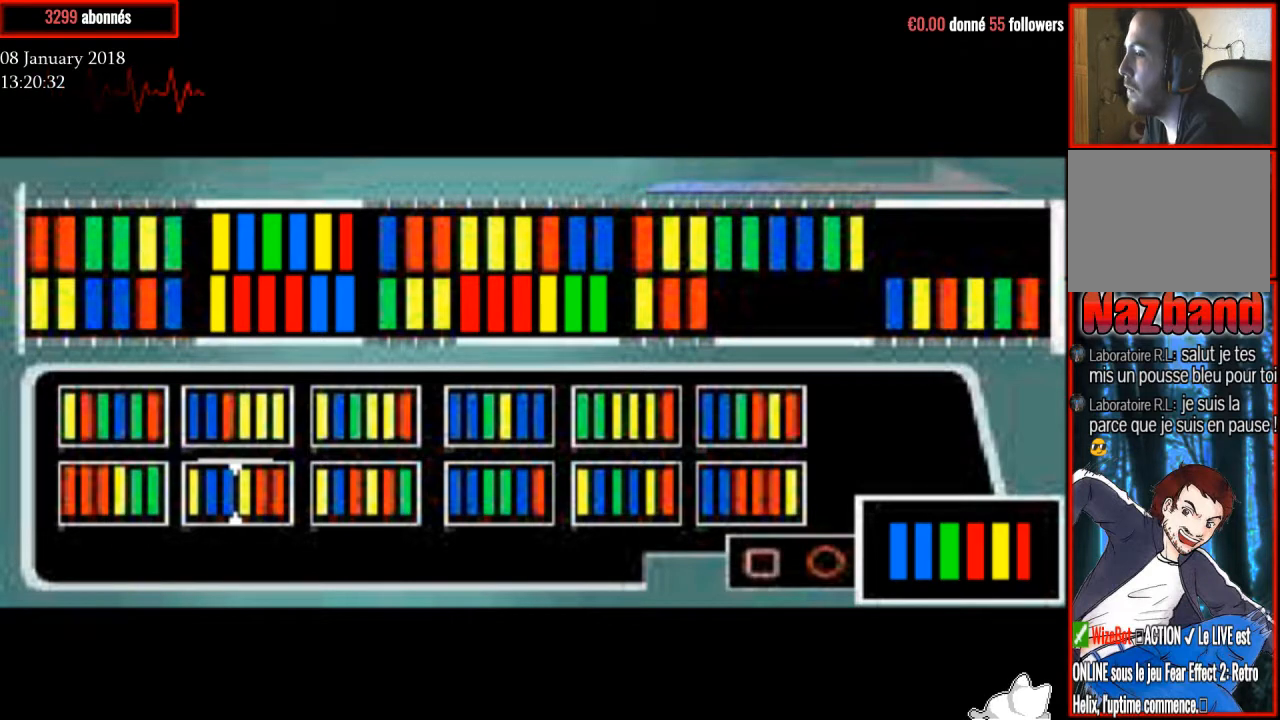
{"buttons": [], "right_stick": "center", "events": [[34, "DPAD_LEFT", "up"], [334, "DPAD_UP", "down"], [467, "DPAD_UP", "up"]]}
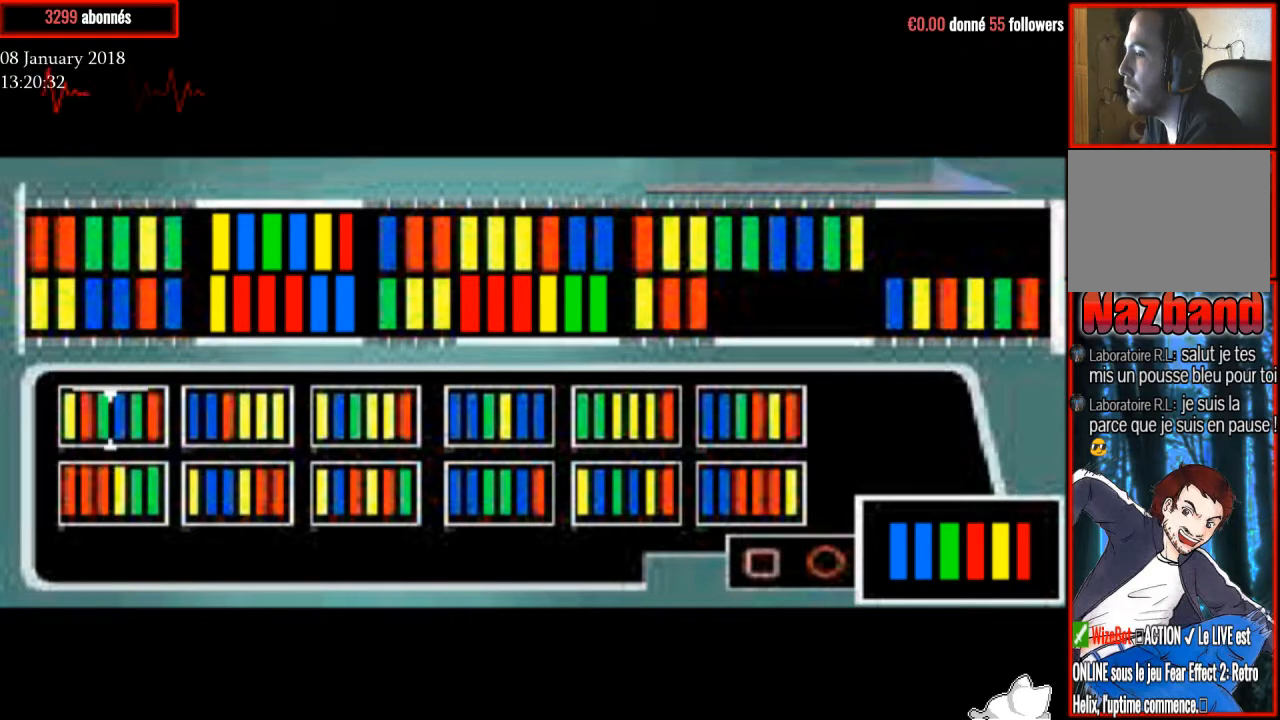
{"buttons": [], "right_stick": "center", "events": [[300, "CROSS", "down"], [434, "CROSS", "up"]]}
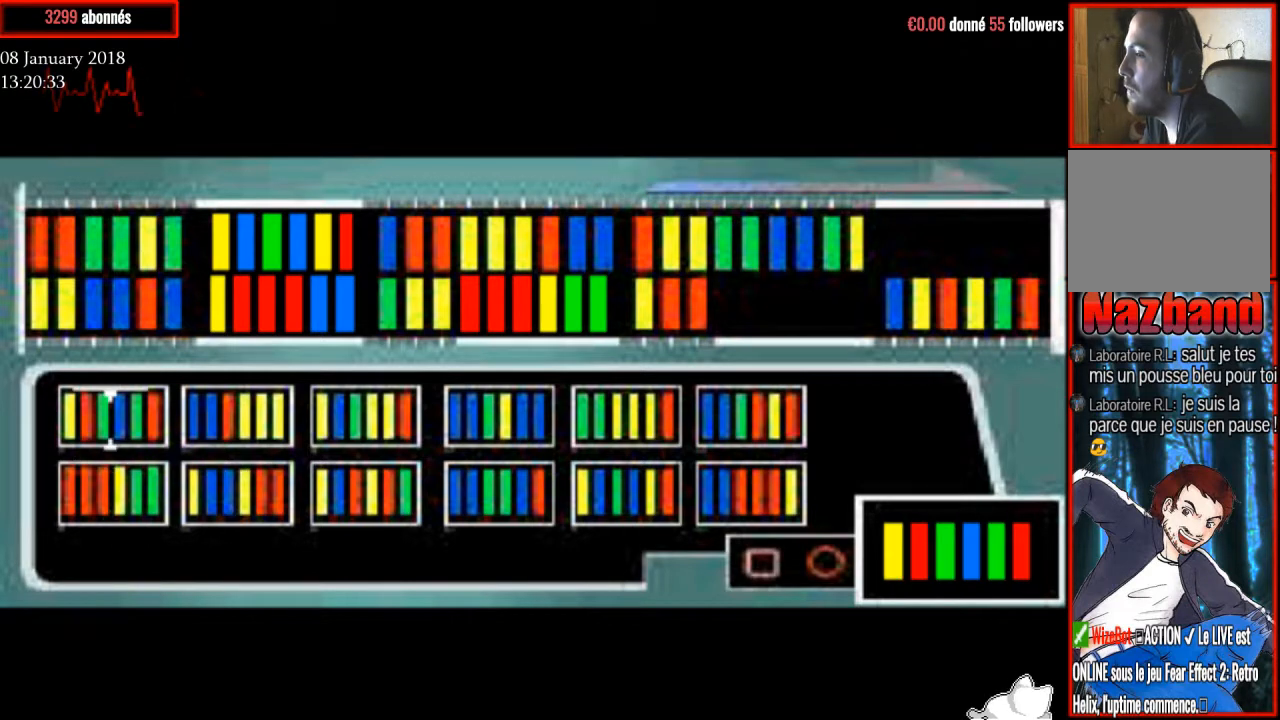
{"buttons": ["SQUARE"], "right_stick": "center", "events": [[434, "SQUARE", "down"]]}
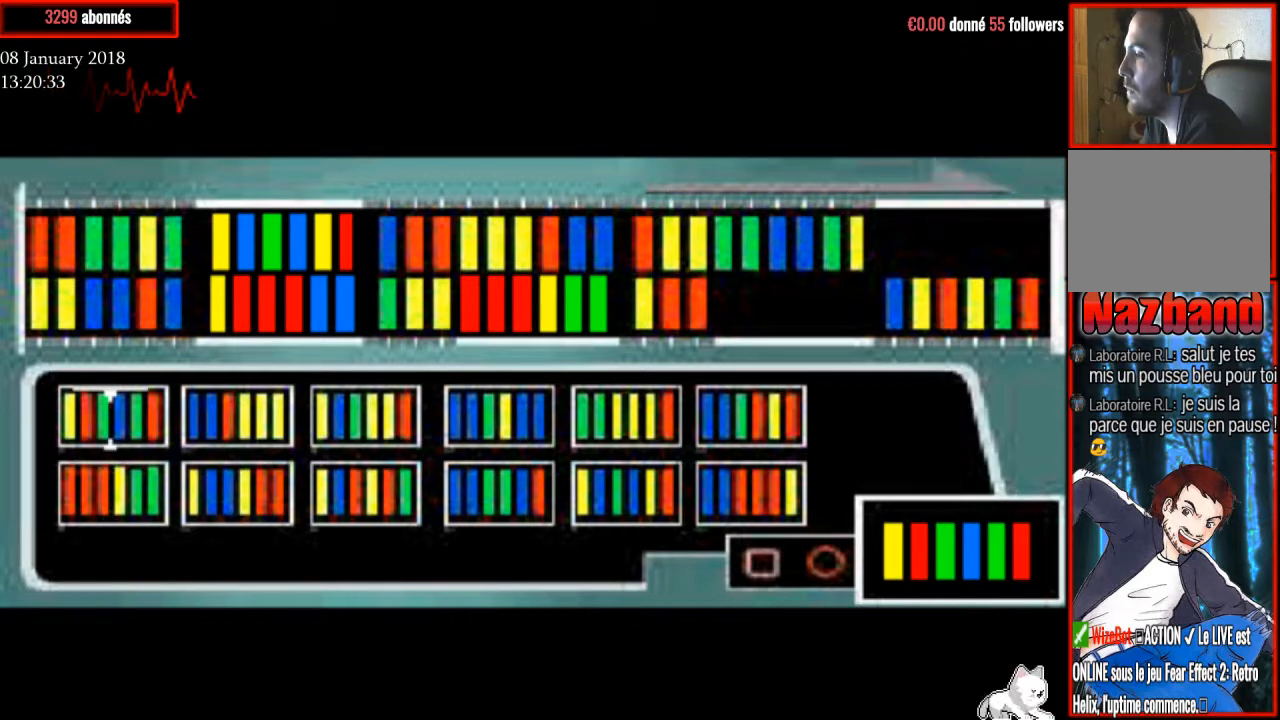
{"buttons": [], "right_stick": "center", "events": [[100, "SQUARE", "up"]]}
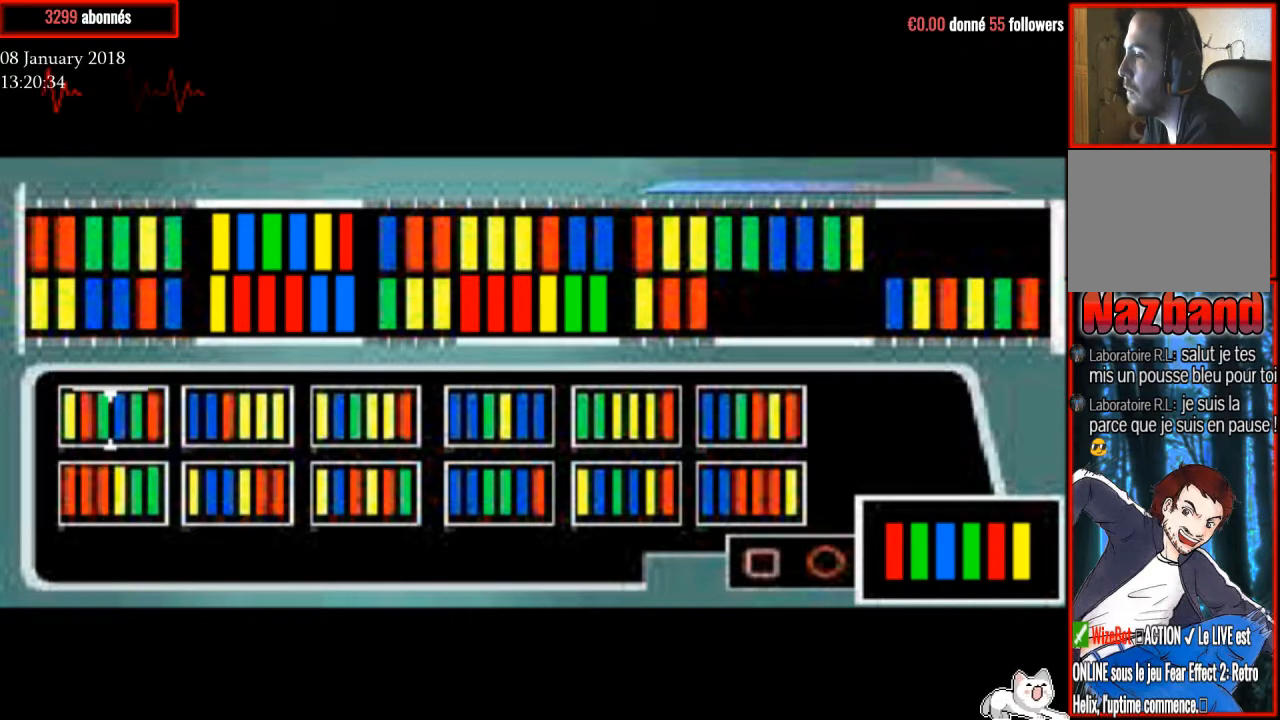
{"buttons": [], "right_stick": "center", "events": []}
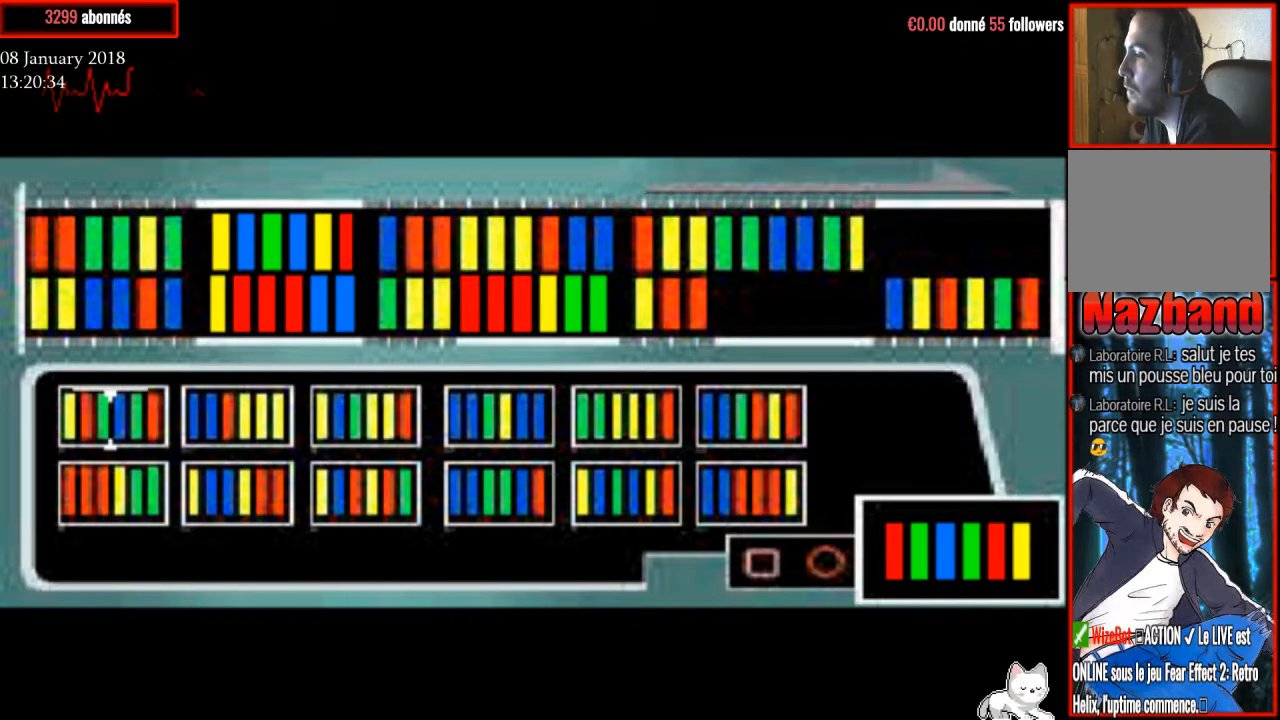
{"buttons": [], "right_stick": "center", "events": []}
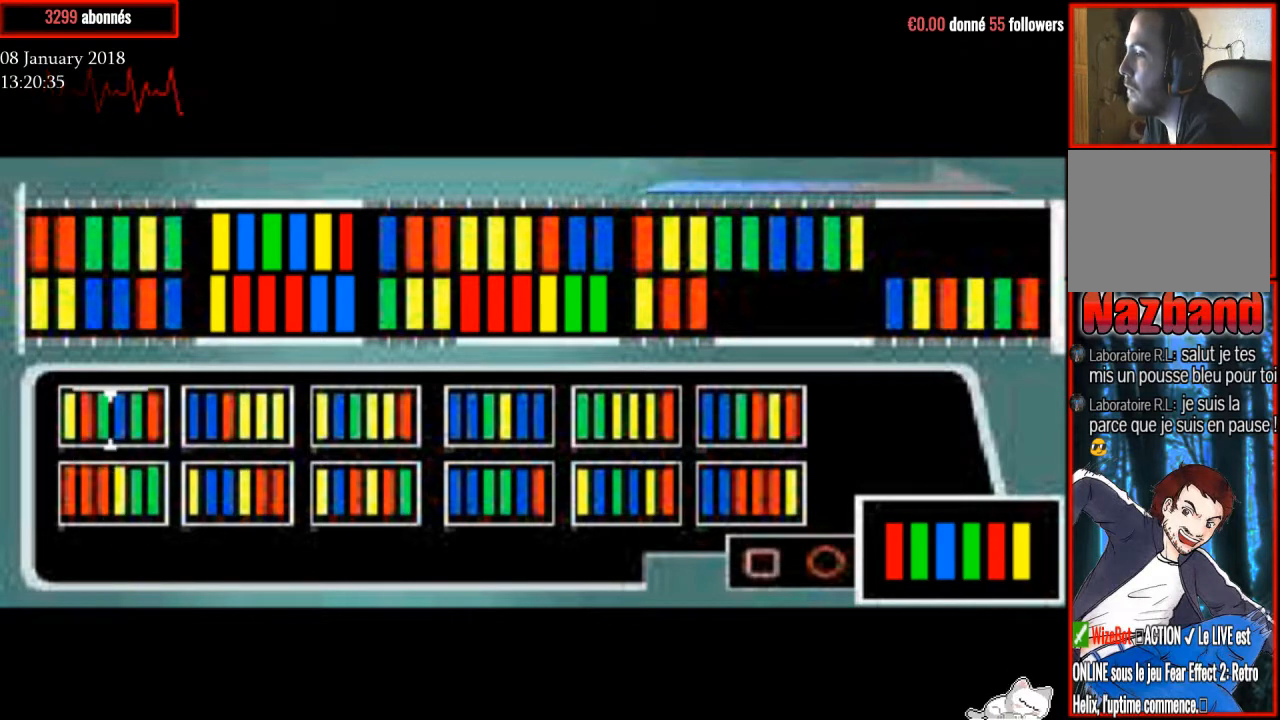
{"buttons": [], "right_stick": "center", "events": []}
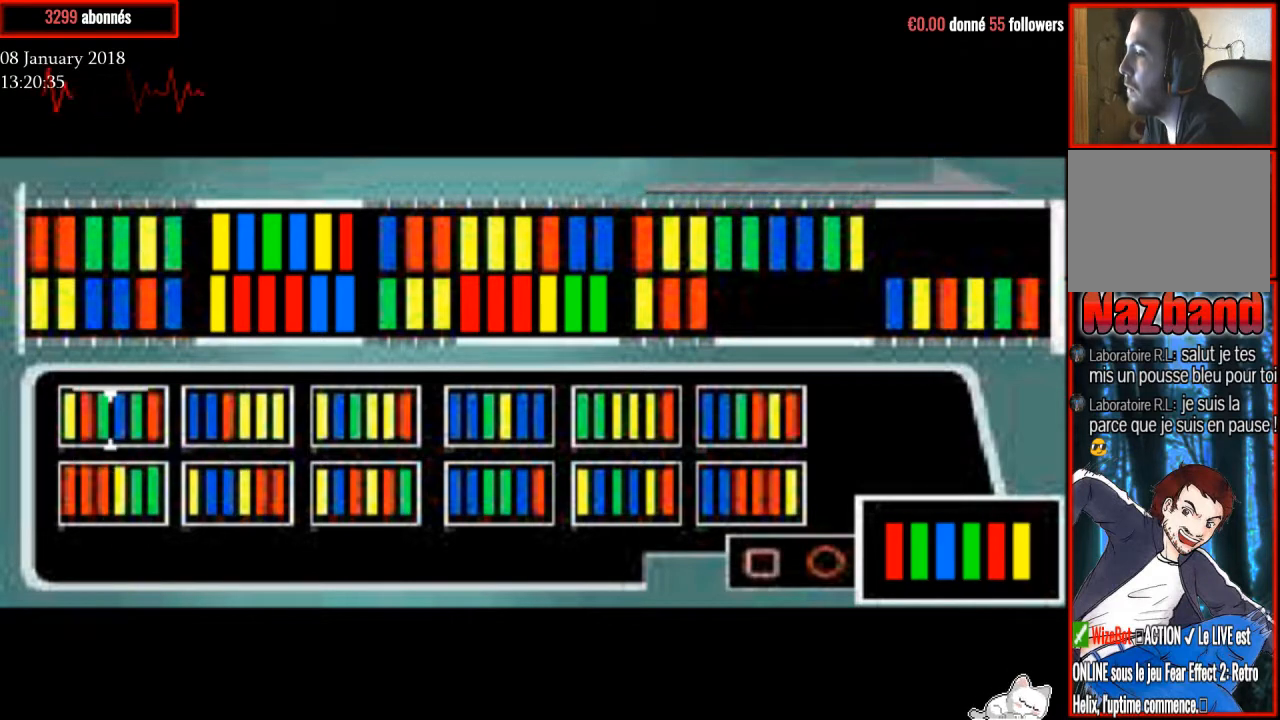
{"buttons": [], "right_stick": "center", "events": []}
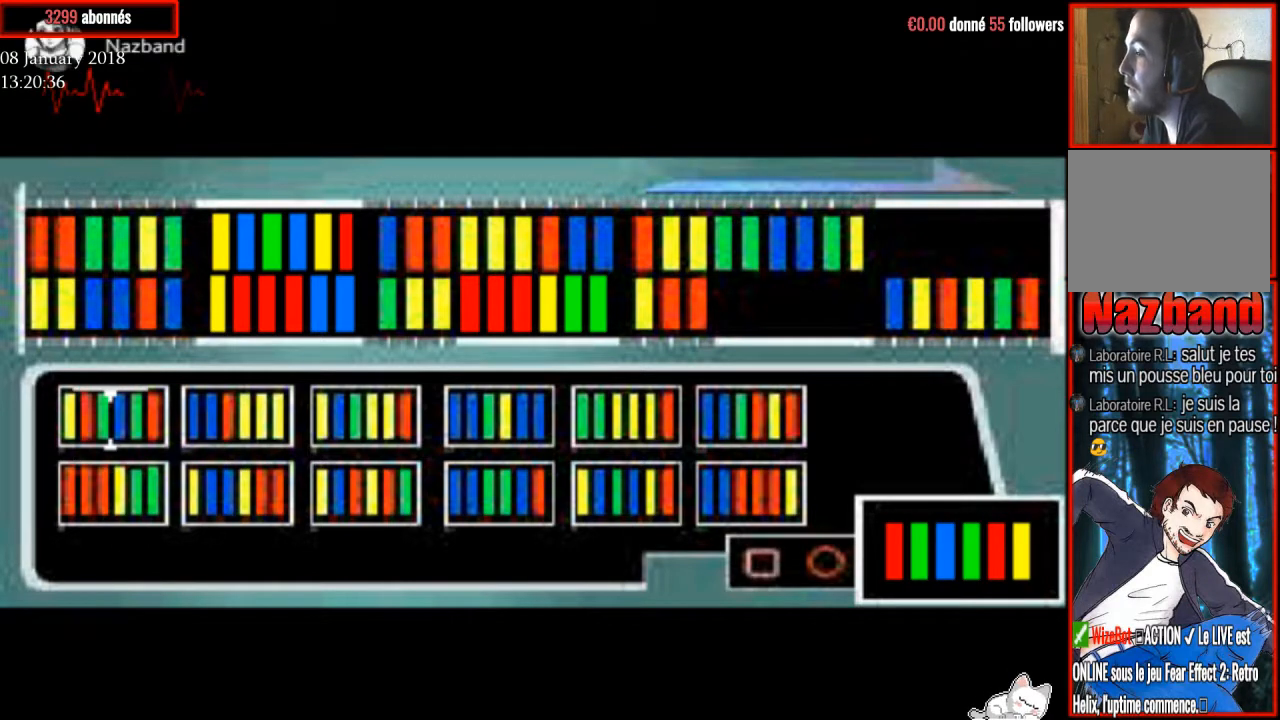
{"buttons": [], "right_stick": "center", "events": [[134, "DPAD_UP", "down"], [267, "DPAD_UP", "up"]]}
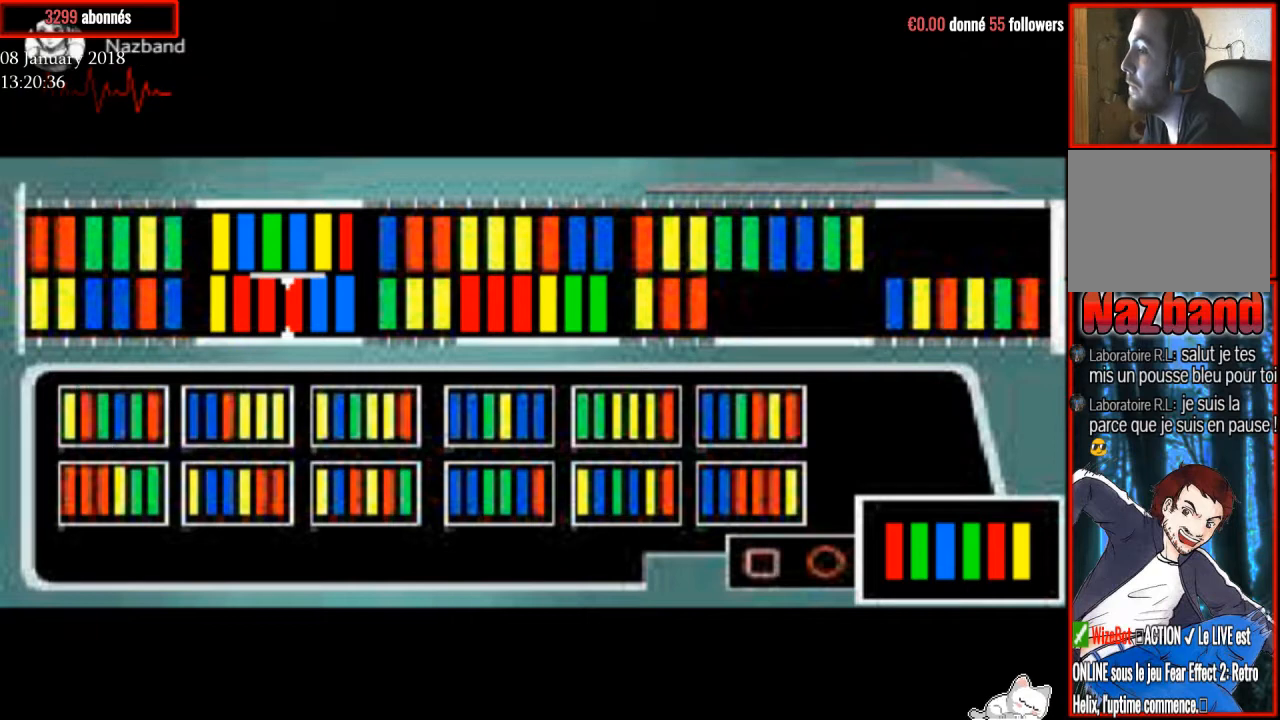
{"buttons": ["CROSS"], "right_stick": "center", "events": [[434, "CROSS", "down"]]}
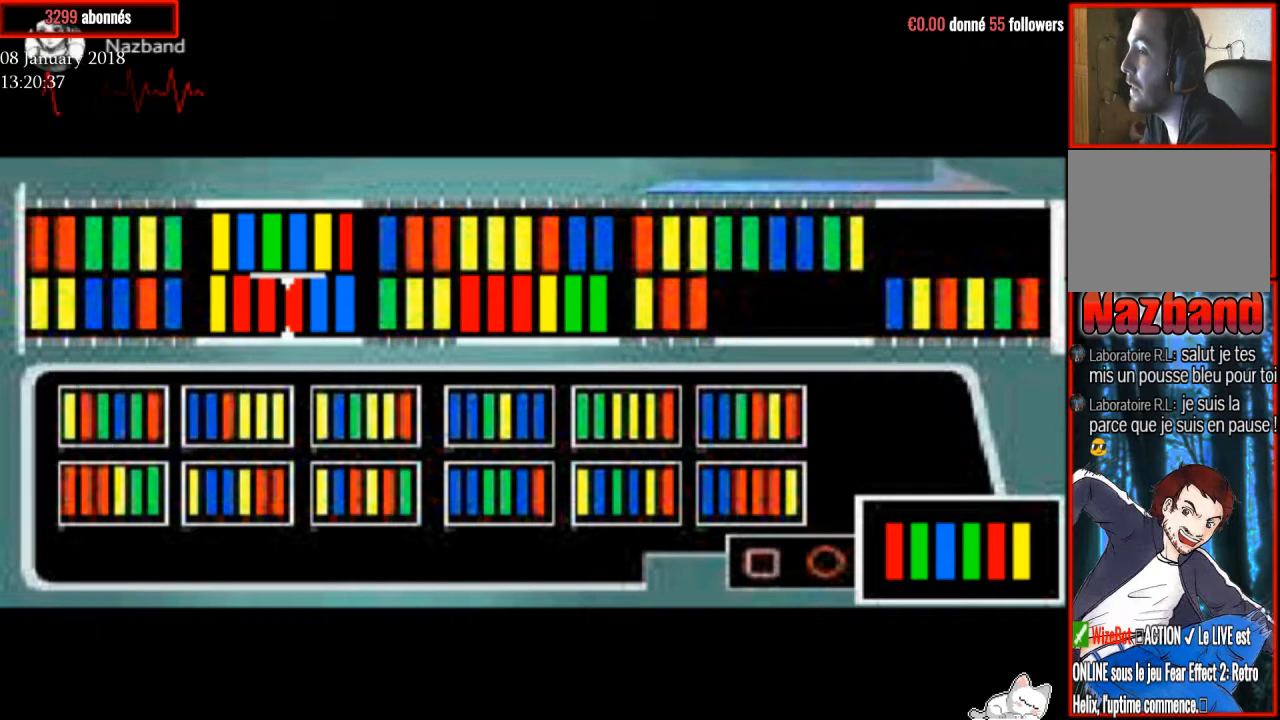
{"buttons": [], "right_stick": "center", "events": [[67, "CROSS", "up"]]}
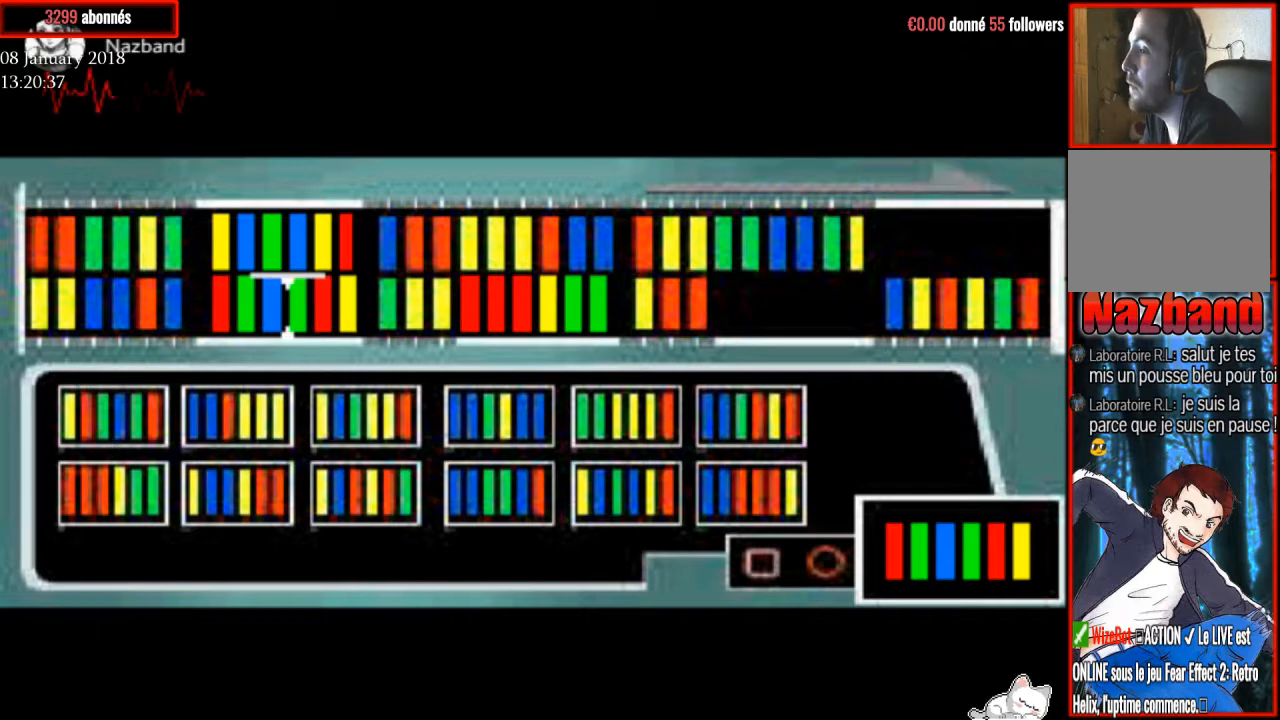
{"buttons": [], "right_stick": "center", "events": []}
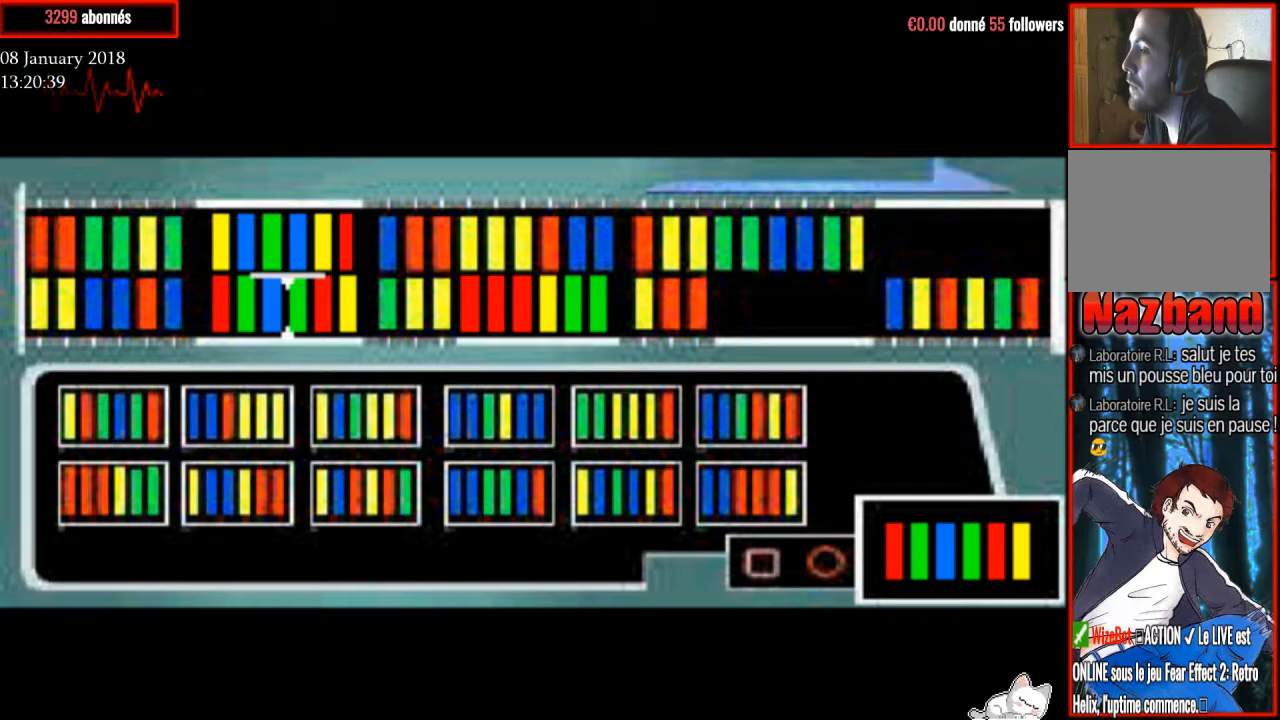
{"buttons": [], "right_stick": "center", "events": []}
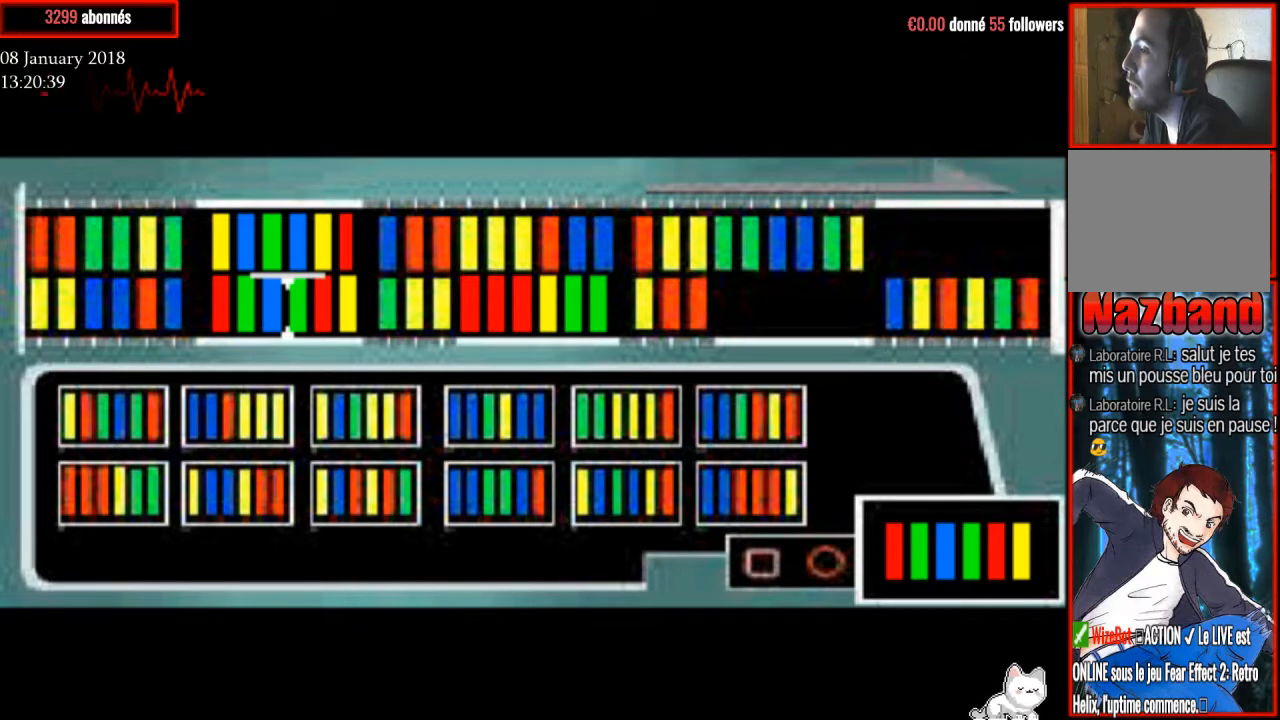
{"buttons": [], "right_stick": "center", "events": []}
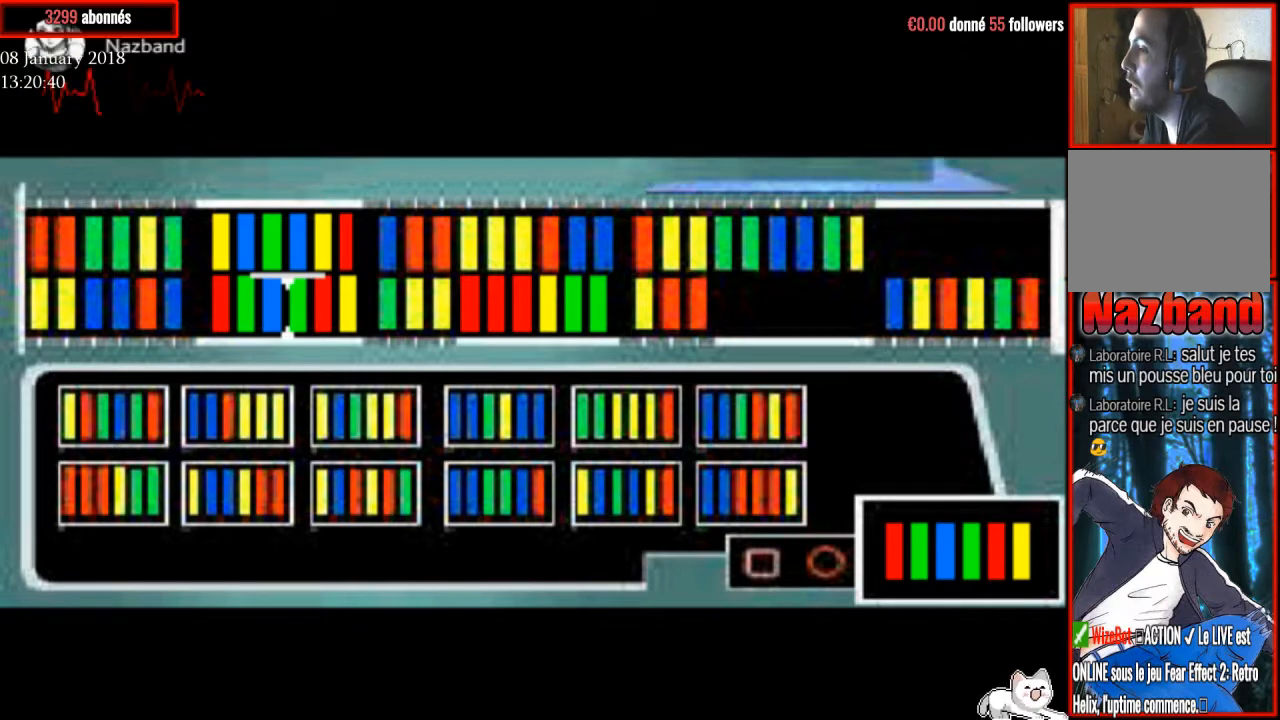
{"buttons": [], "right_stick": "center", "events": []}
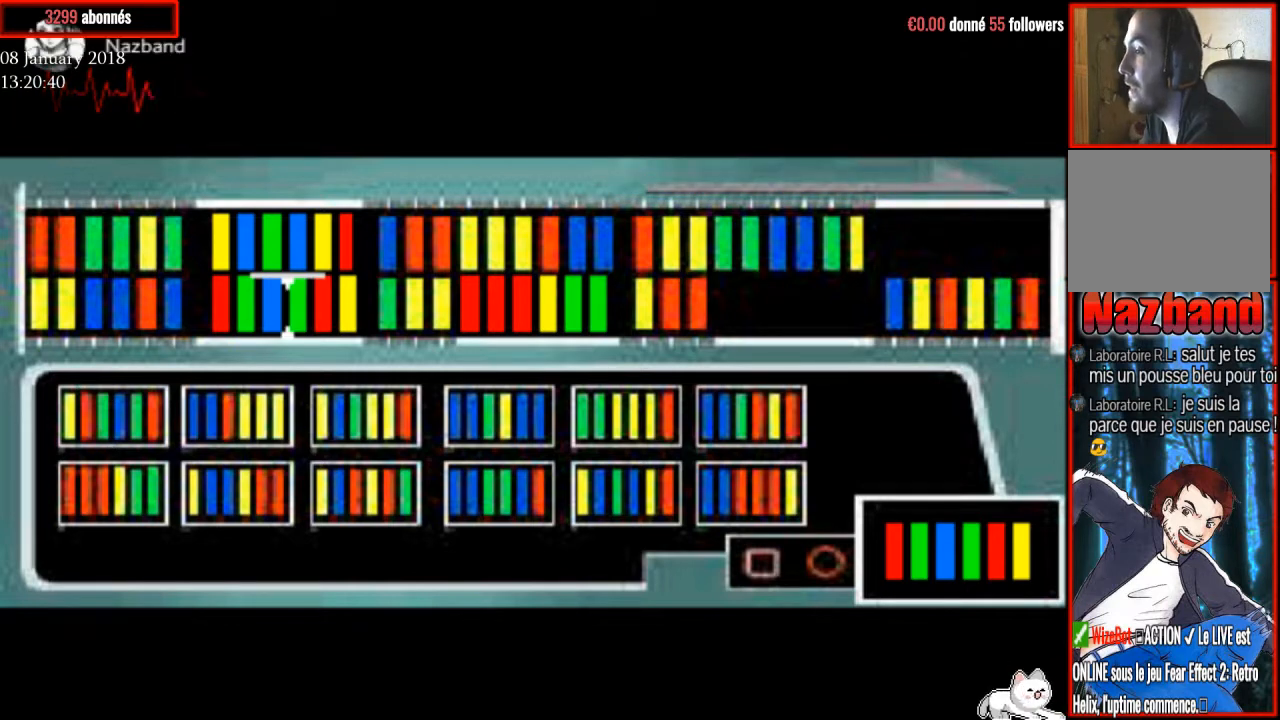
{"buttons": [], "right_stick": "center", "events": []}
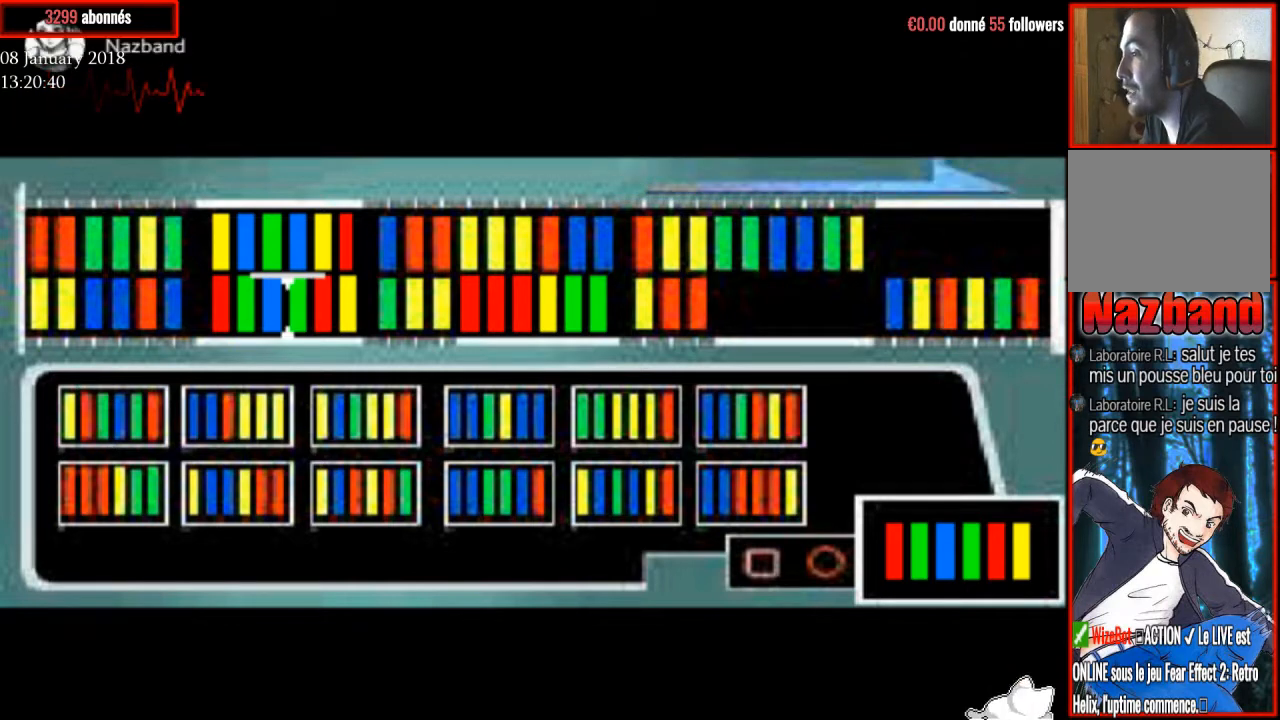
{"buttons": [], "right_stick": "center", "events": []}
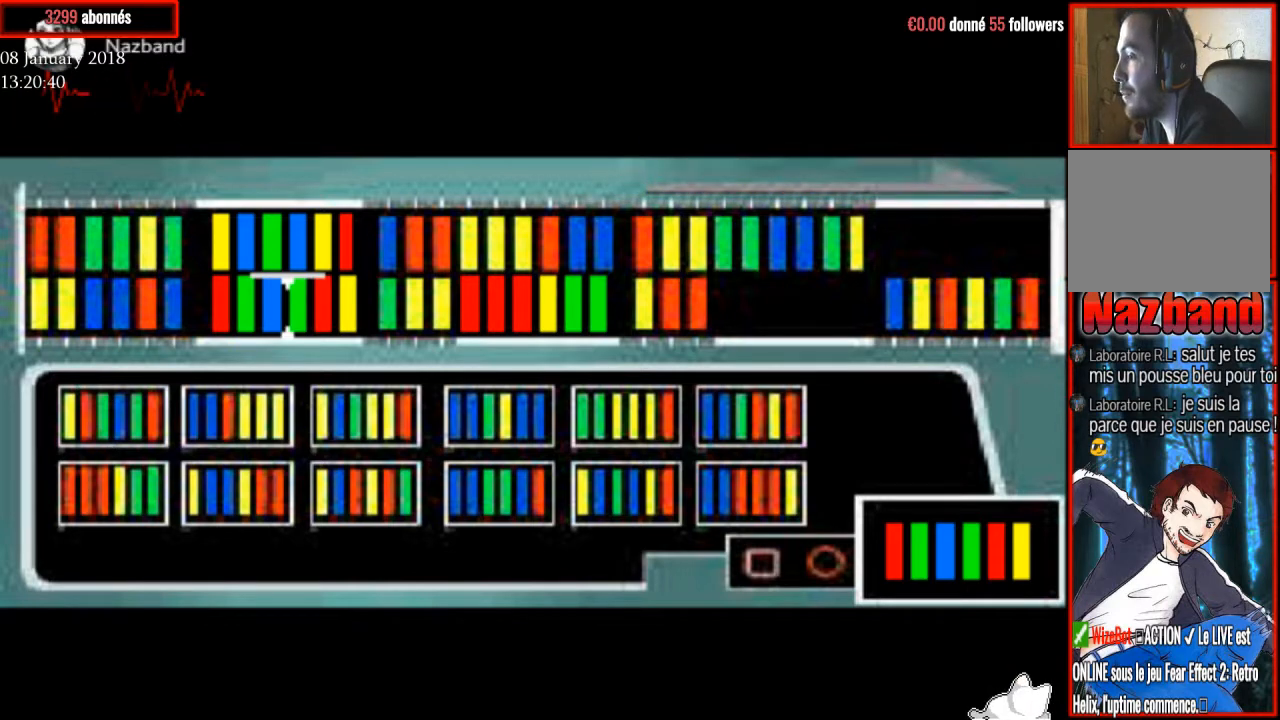
{"buttons": [], "right_stick": "center", "events": [[200, "DPAD_RIGHT", "down"], [333, "DPAD_RIGHT", "up"]]}
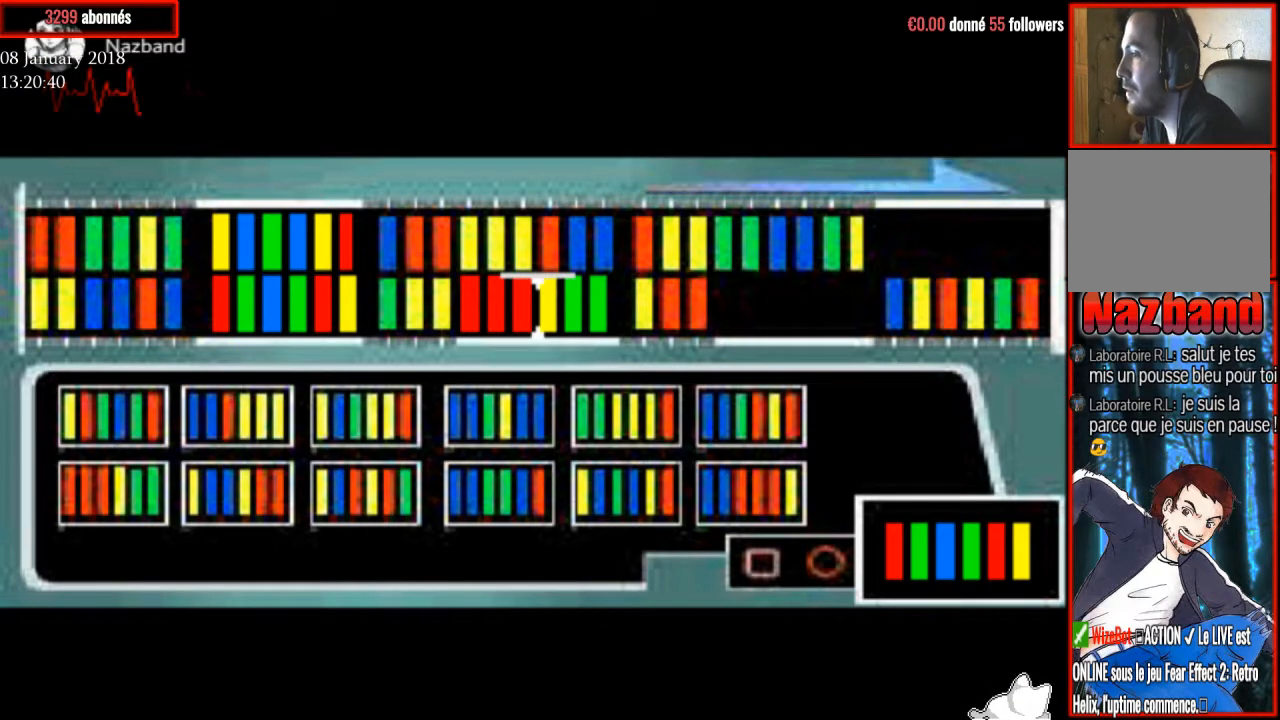
{"buttons": [], "right_stick": "center", "events": [[134, "DPAD_RIGHT", "down"], [267, "DPAD_RIGHT", "up"]]}